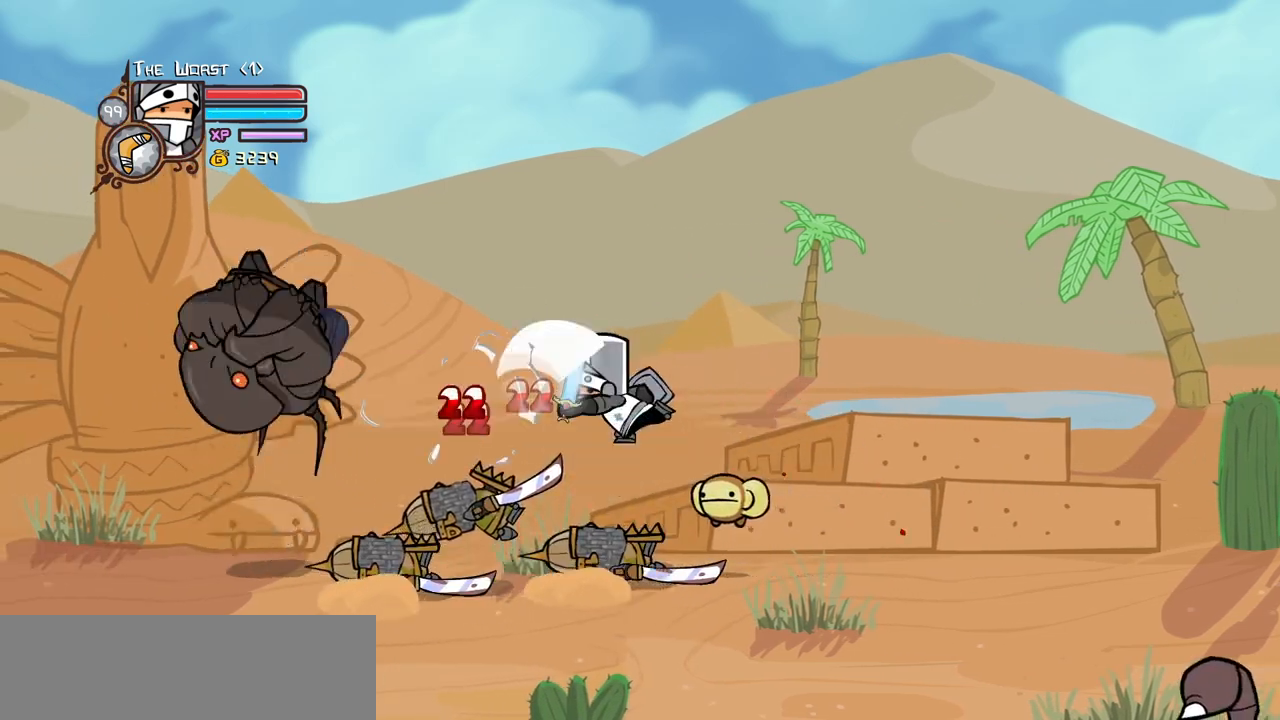
Gameplay with keyboard; each line is a JSON object with the keys held at the frame after it. "events" lists presses ("down") and releases ("up") of "block", "down", "heavy", "item", "iteml", "itemr", "jump", "left", "light", "magic", "right" and "up" between this image and that frame as [ms after this image, input, new state], when the widget could be followed in between. No other keys are recorded. Mouse input is not recorded. Key names are as the overlay labels them; some are game actions (e.g. jump) rather than physical keys.
{"keys": ["heavy", "left"], "events": [[133, "light", "down"], [267, "light", "up"], [317, "light", "down"], [417, "left", "down"], [450, "heavy", "down"], [500, "light", "up"]]}
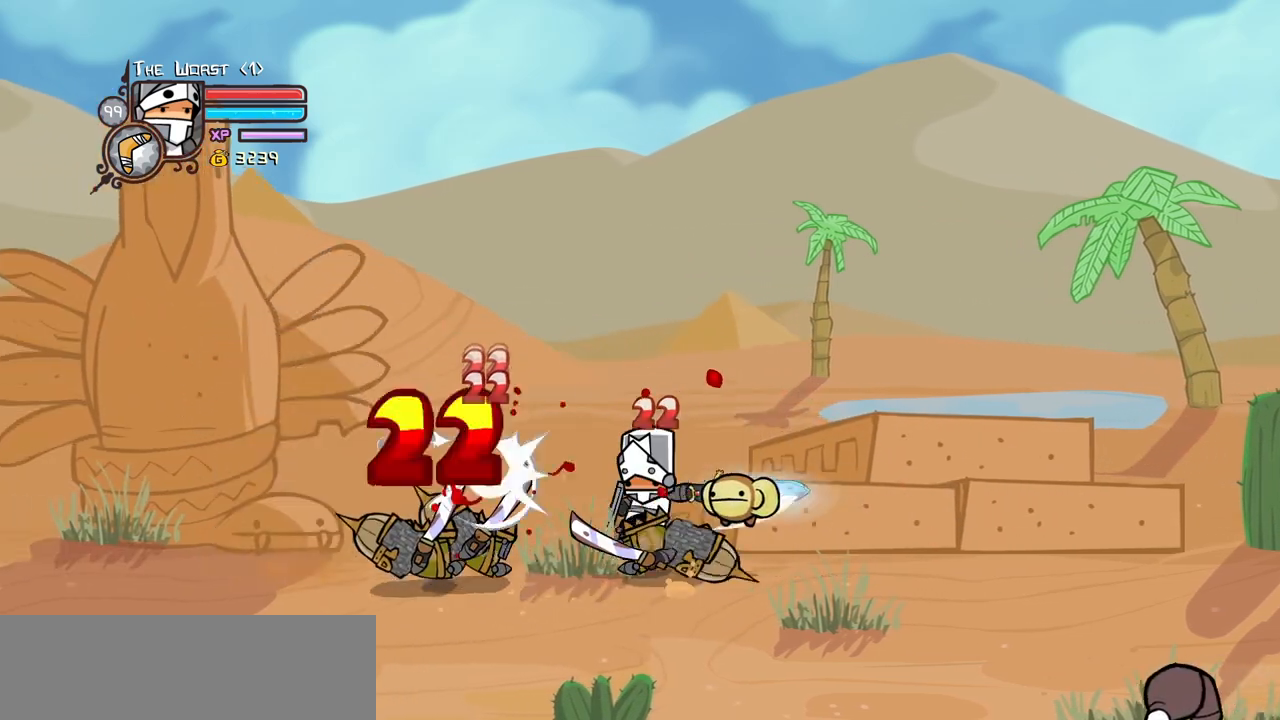
{"keys": [], "events": [[50, "left", "up"], [233, "heavy", "up"], [283, "heavy", "down"], [467, "heavy", "up"]]}
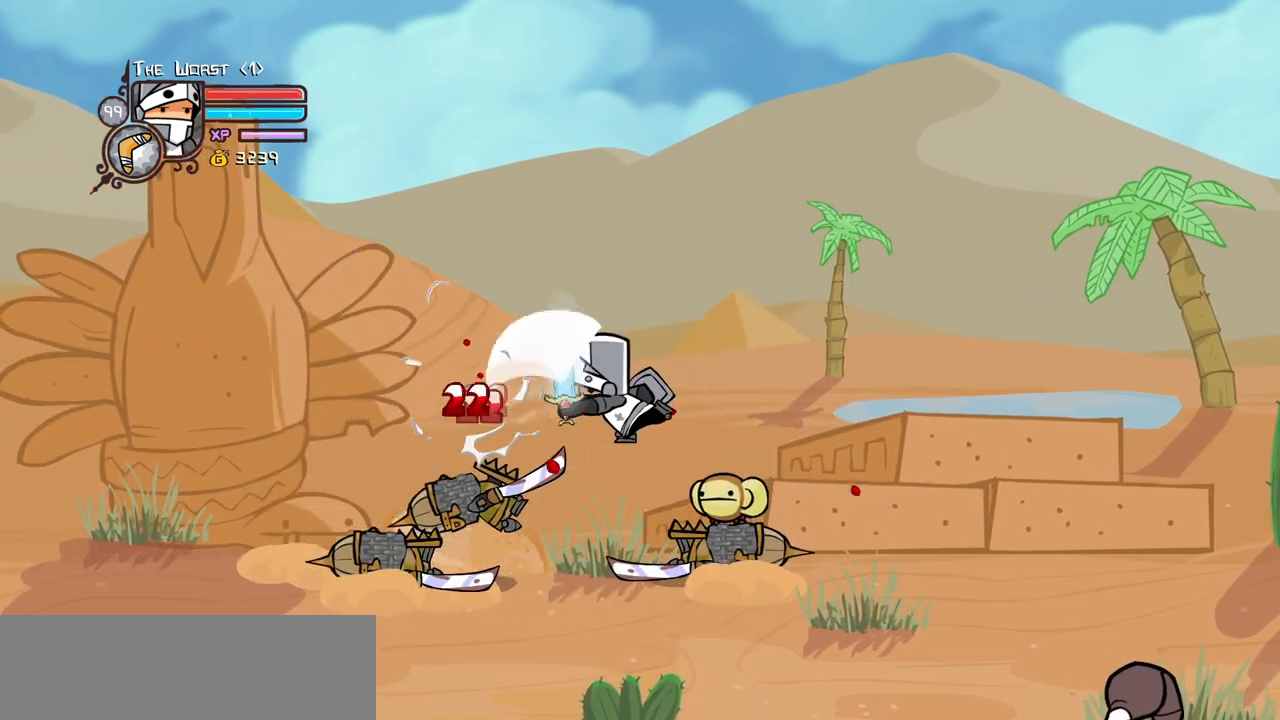
{"keys": ["left", "light"], "events": [[17, "heavy", "down"], [67, "left", "down"], [200, "light", "down"], [250, "heavy", "up"], [400, "light", "up"], [433, "light", "down"]]}
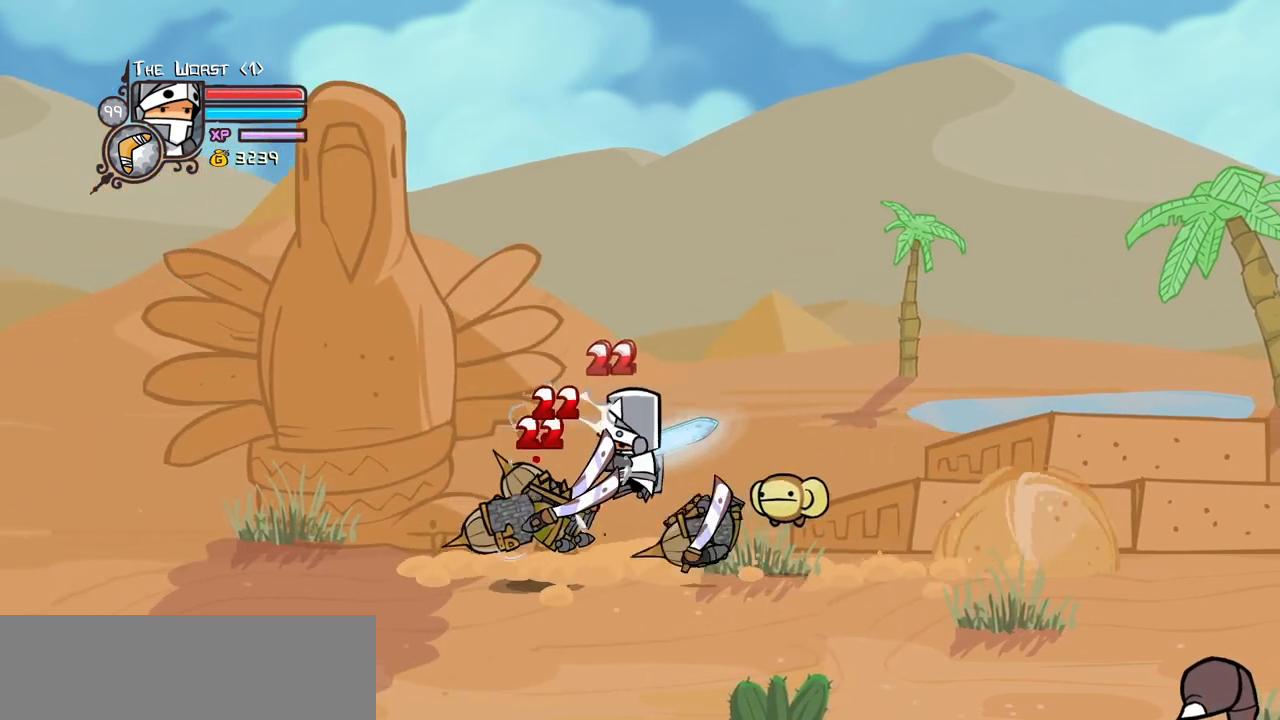
{"keys": ["heavy"], "events": [[133, "heavy", "down"], [183, "light", "up"], [317, "left", "up"], [417, "heavy", "up"], [450, "heavy", "down"]]}
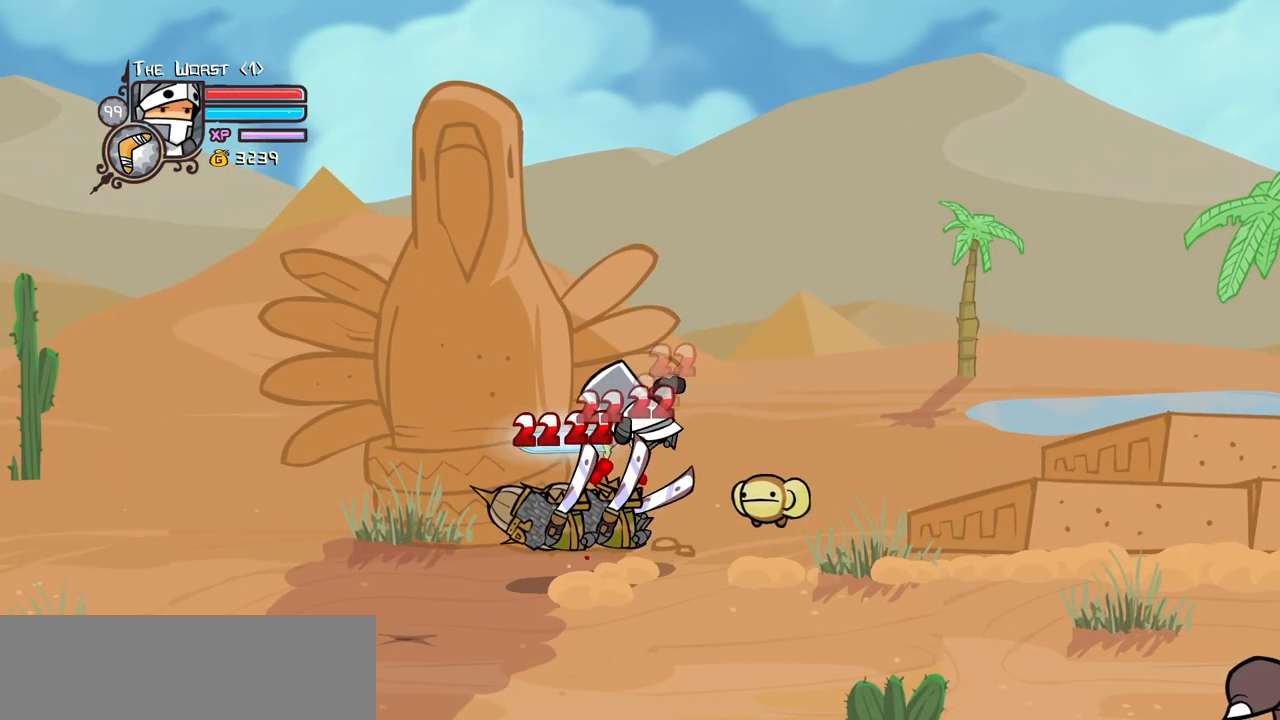
{"keys": ["left"], "events": [[200, "heavy", "up"], [333, "left", "down"], [333, "light", "down"], [433, "left", "up"], [433, "light", "up"], [500, "left", "down"]]}
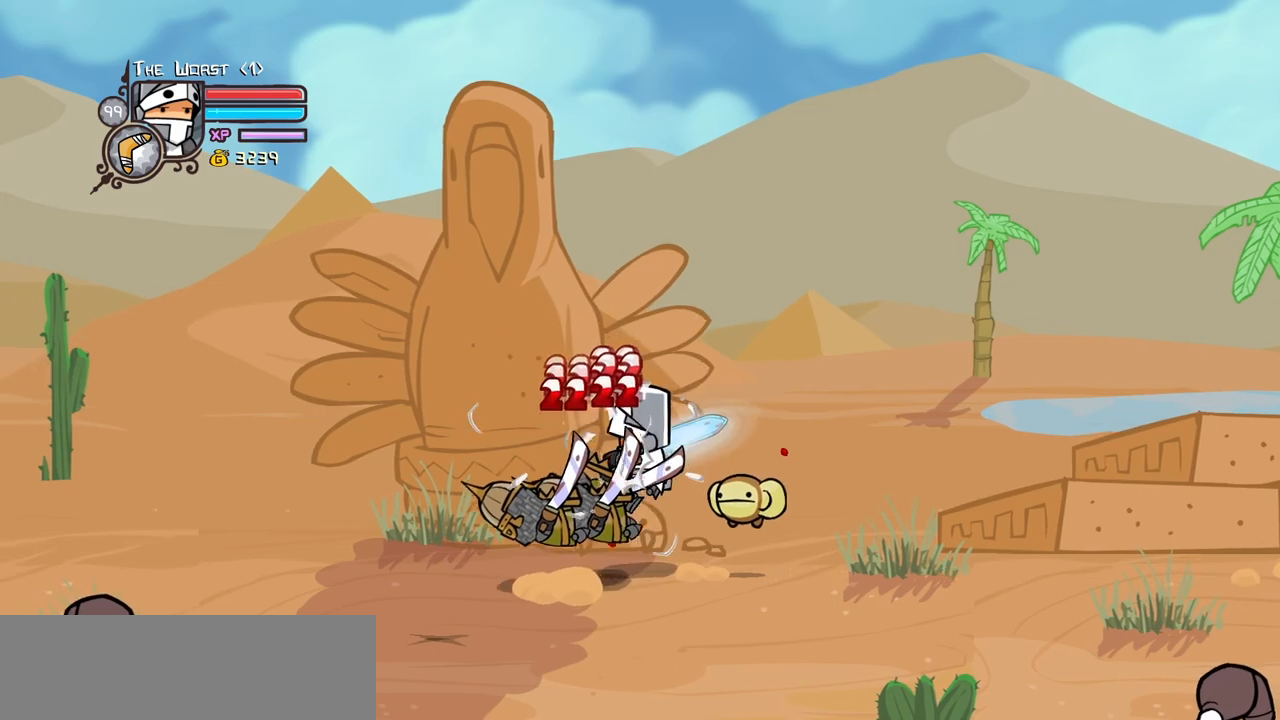
{"keys": ["heavy"], "events": [[17, "light", "down"], [167, "heavy", "down"], [200, "light", "up"], [350, "left", "up"], [400, "heavy", "up"], [483, "heavy", "down"]]}
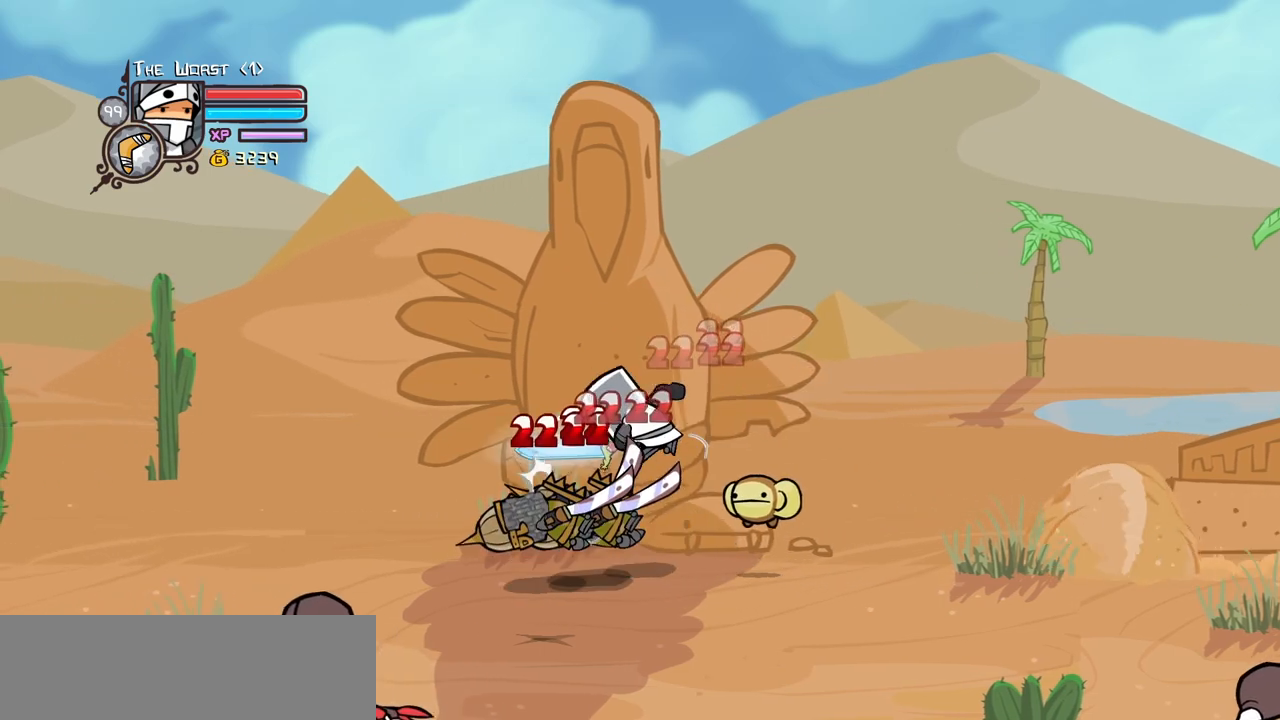
{"keys": ["left", "light"], "events": [[167, "heavy", "up"], [217, "heavy", "down"], [417, "heavy", "up"], [417, "left", "down"], [417, "light", "down"]]}
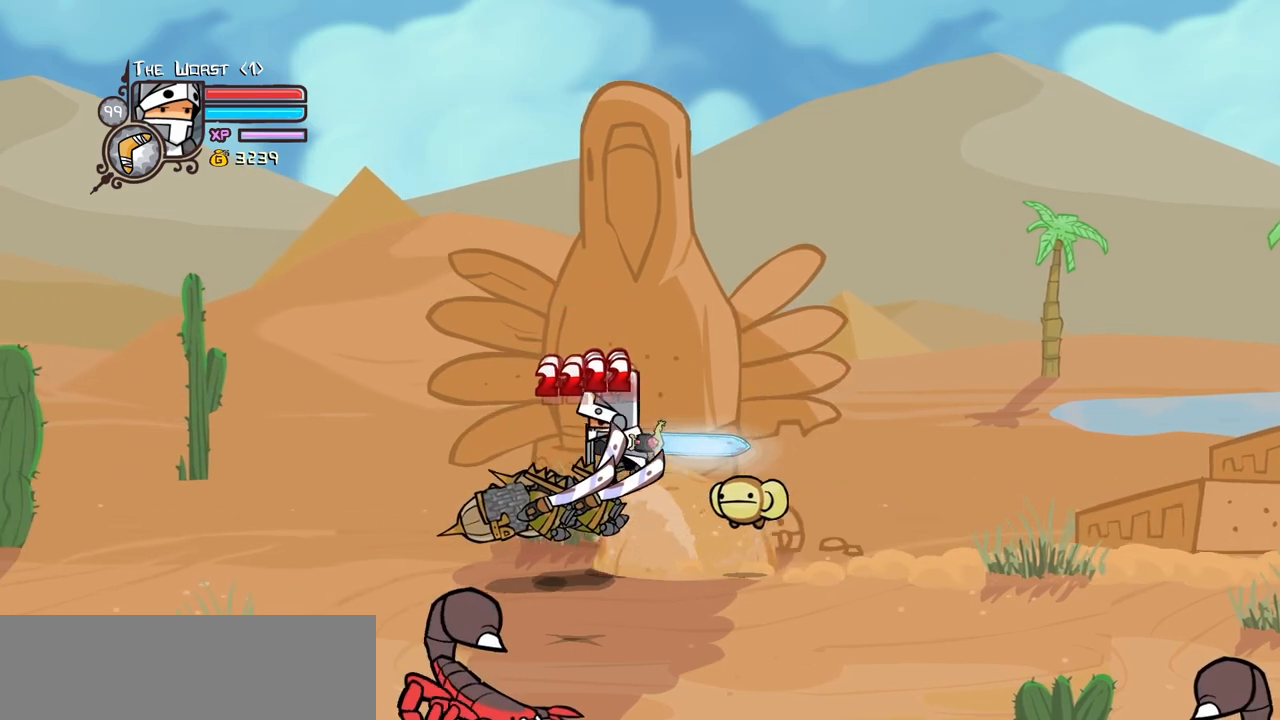
{"keys": ["heavy", "left"], "events": [[50, "left", "up"], [50, "light", "up"], [100, "left", "down"], [150, "light", "down"], [283, "heavy", "down"], [383, "light", "up"]]}
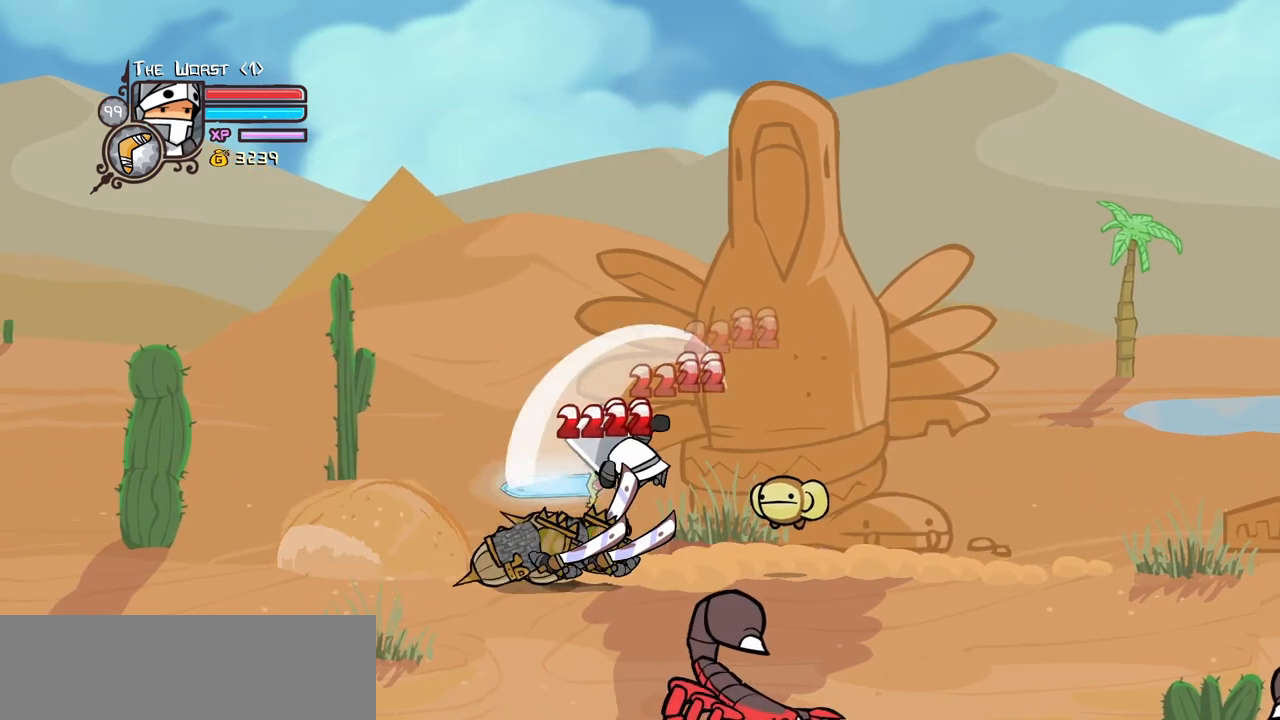
{"keys": ["light"], "events": [[17, "left", "up"], [67, "heavy", "up"], [117, "heavy", "down"], [350, "heavy", "up"], [483, "light", "down"]]}
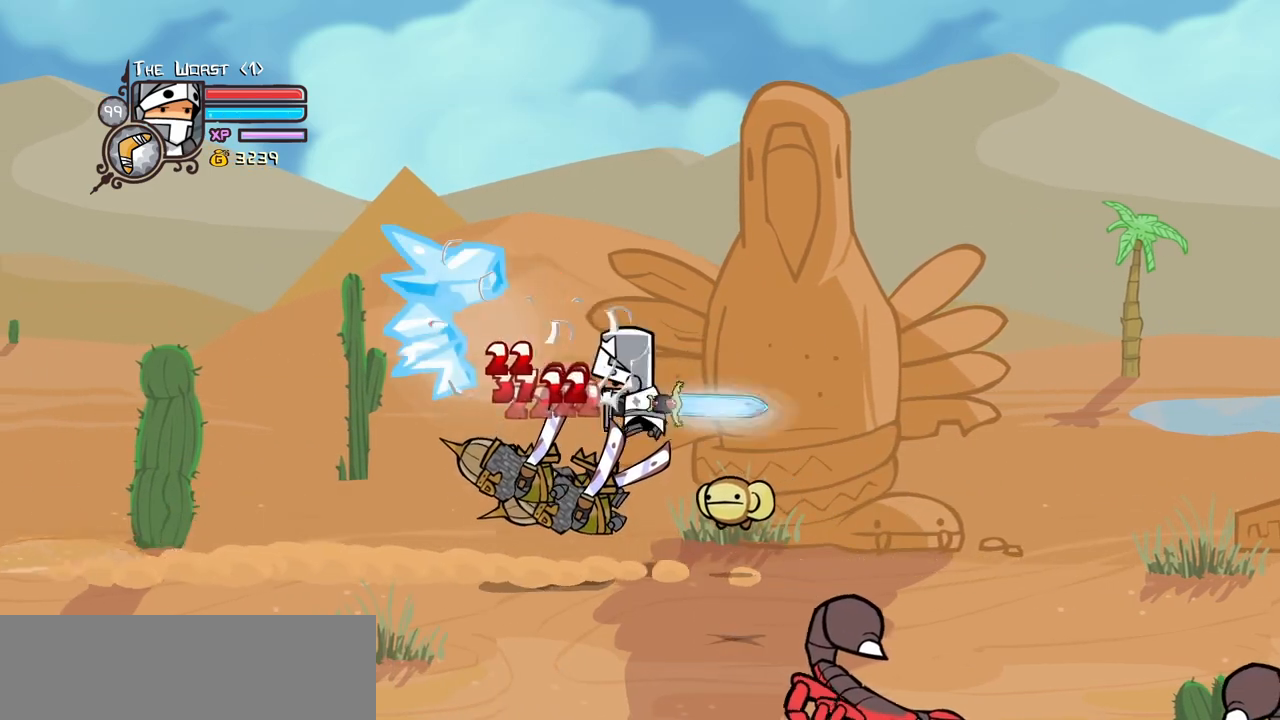
{"keys": ["heavy", "left"], "events": [[33, "left", "down"], [133, "left", "up"], [133, "light", "up"], [217, "left", "down"], [217, "light", "down"], [417, "heavy", "down"], [417, "light", "up"]]}
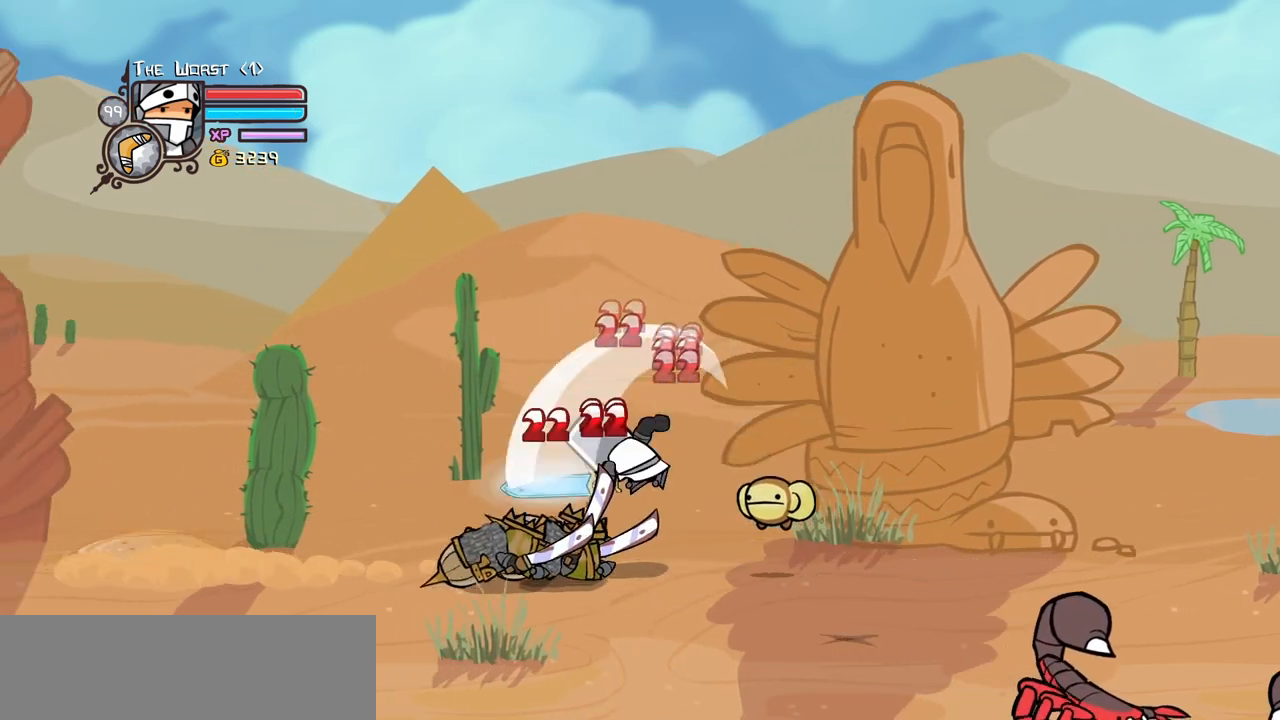
{"keys": [], "events": [[50, "left", "up"], [150, "heavy", "up"], [200, "heavy", "down"], [233, "left", "down"], [383, "left", "up"], [417, "heavy", "up"]]}
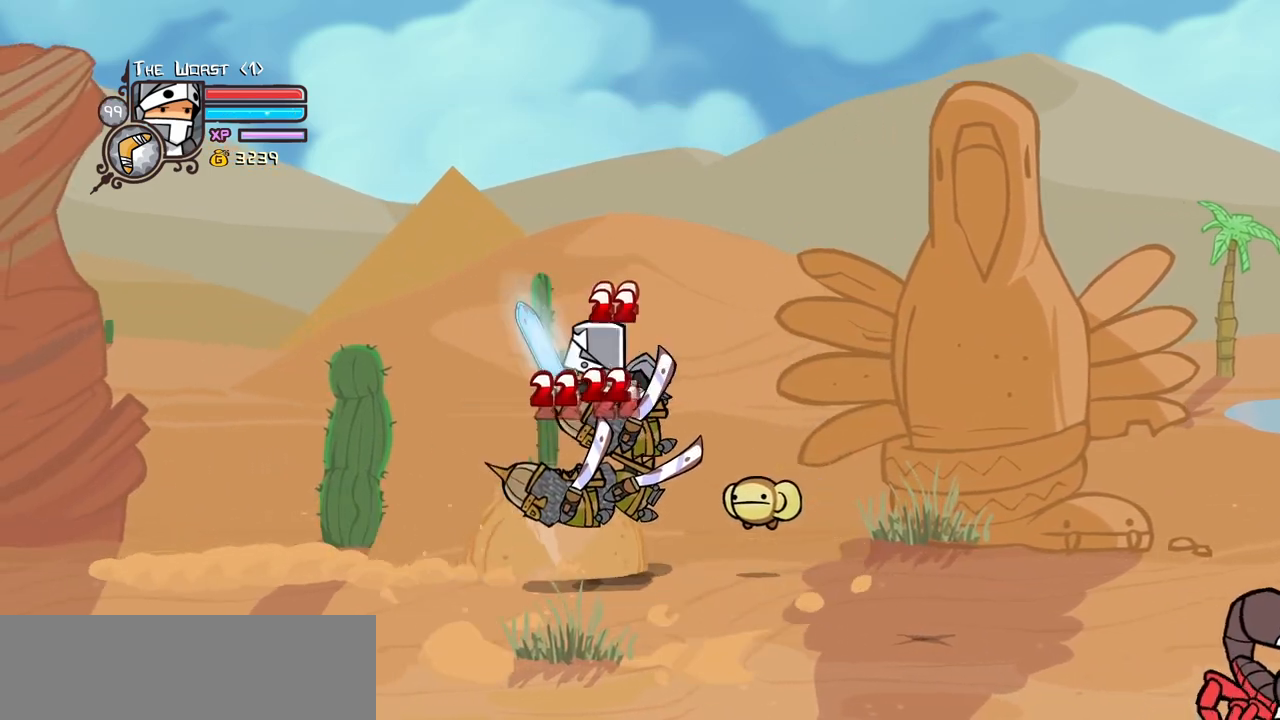
{"keys": ["heavy", "left"], "events": [[17, "light", "down"], [117, "left", "down"], [167, "light", "up"], [200, "left", "up"], [250, "light", "down"], [300, "left", "down"], [400, "heavy", "down"], [450, "light", "up"]]}
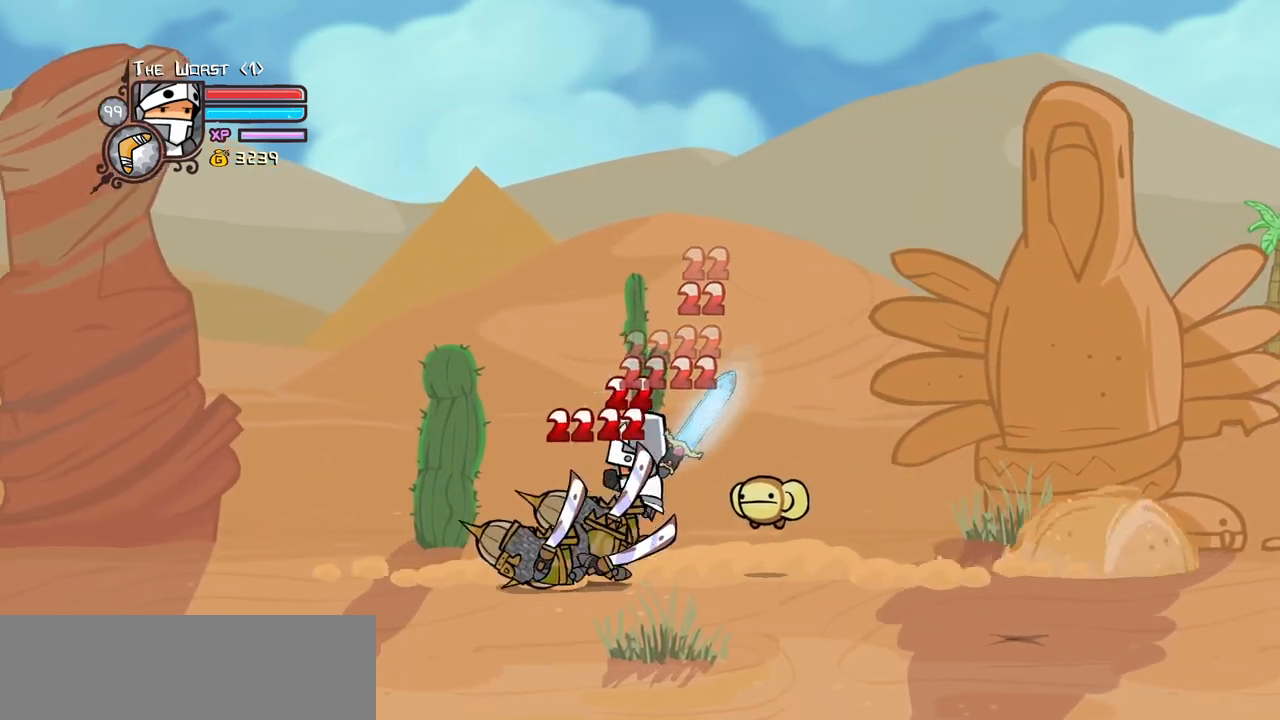
{"keys": [], "events": [[33, "left", "up"], [167, "heavy", "up"], [167, "left", "down"], [217, "heavy", "down"], [367, "right", "down"], [417, "left", "up"], [450, "heavy", "up"], [450, "right", "up"]]}
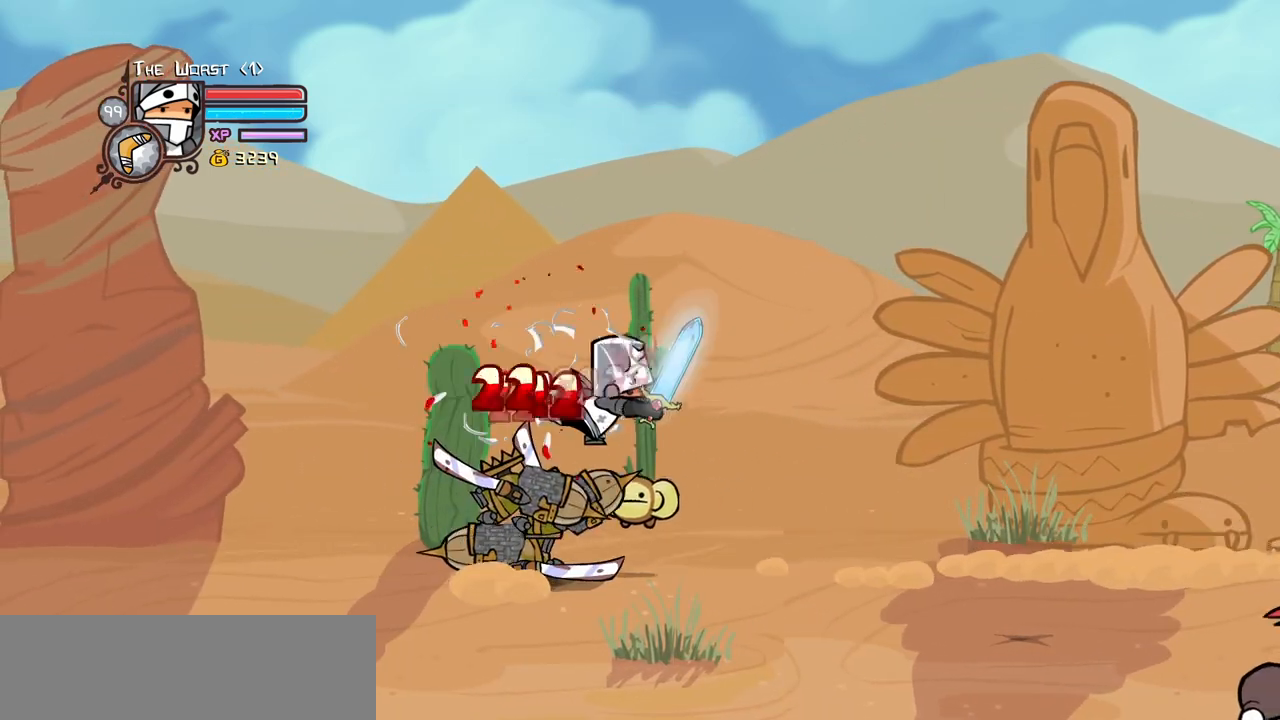
{"keys": ["heavy"], "events": [[100, "light", "down"], [183, "light", "up"], [233, "light", "down"], [417, "heavy", "down"], [467, "light", "up"]]}
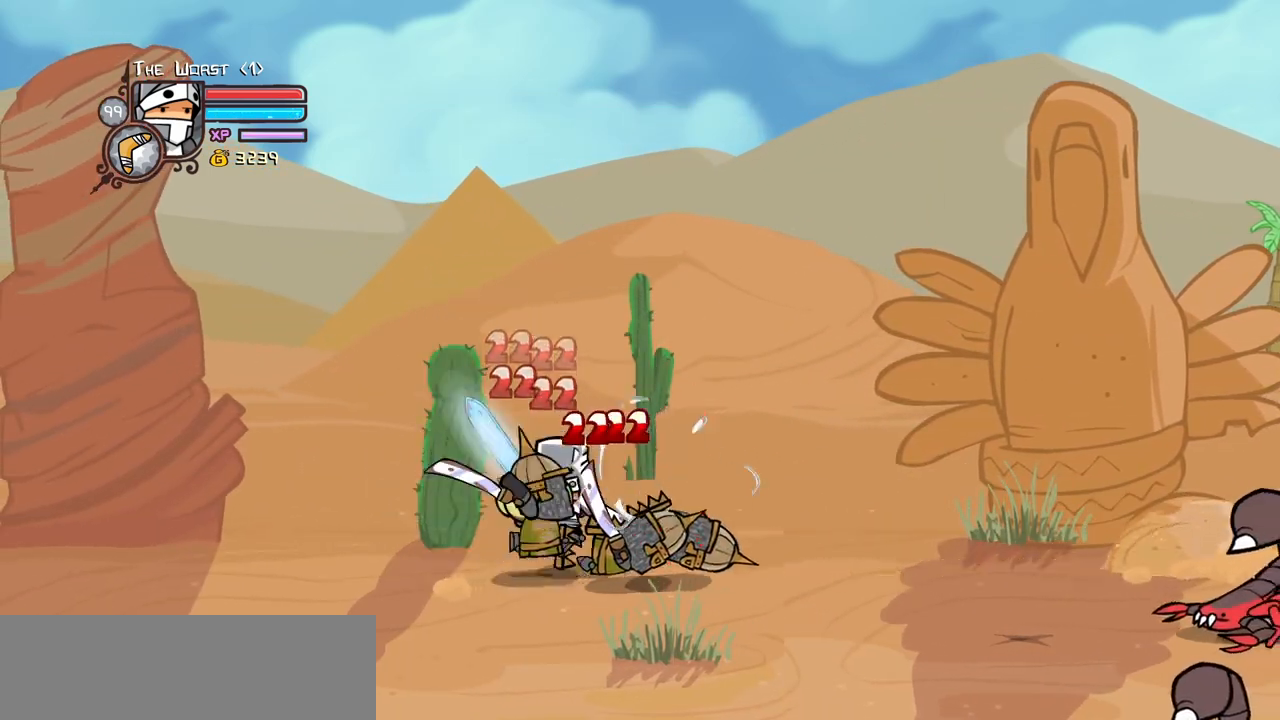
{"keys": ["heavy"], "events": [[200, "heavy", "up"], [250, "heavy", "down"], [450, "heavy", "up"], [483, "heavy", "down"]]}
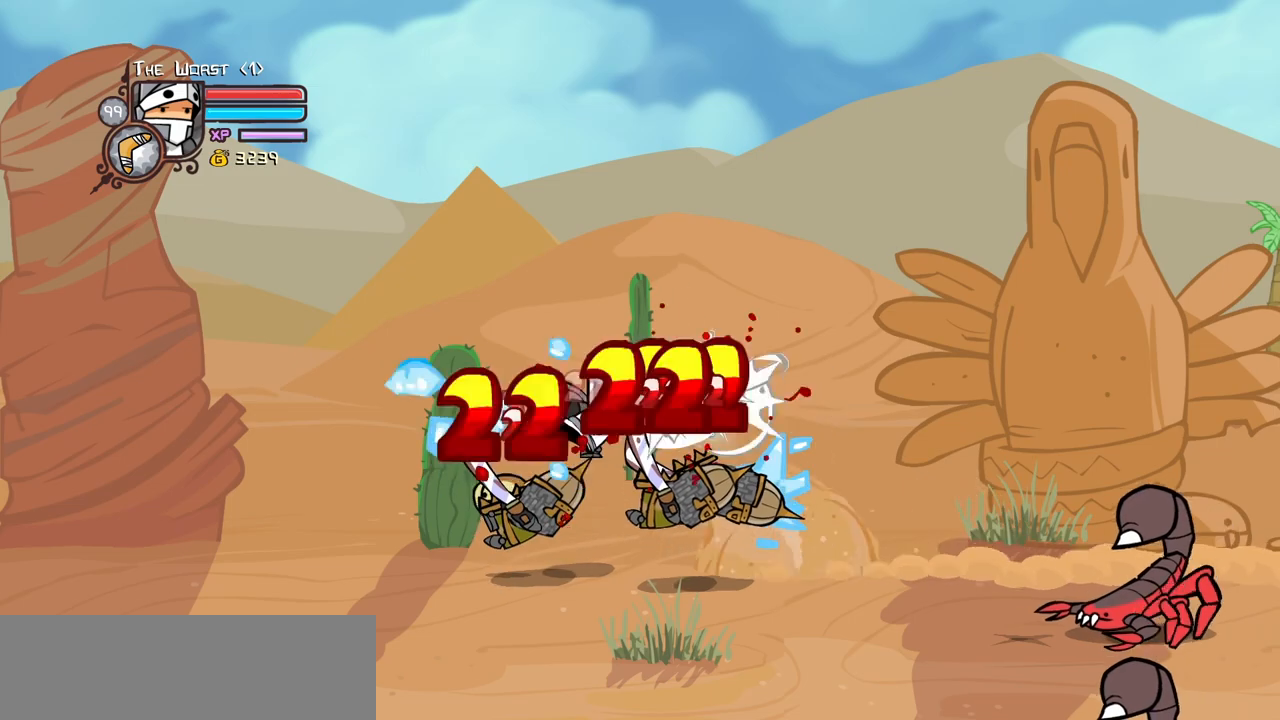
{"keys": ["light", "right"], "events": [[183, "light", "down"], [183, "right", "down"], [217, "heavy", "up"], [267, "right", "up"], [367, "light", "up"], [417, "light", "down"], [417, "right", "down"]]}
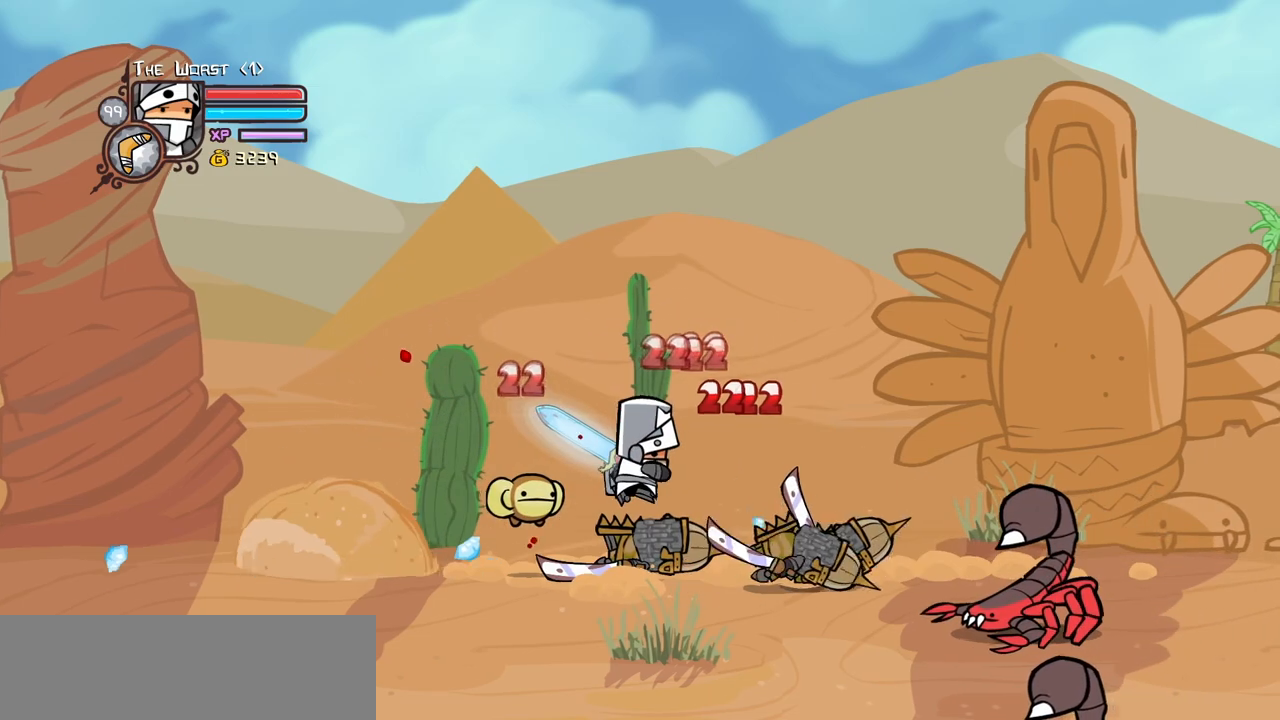
{"keys": ["heavy", "right"], "events": [[100, "heavy", "down"], [100, "light", "up"], [183, "right", "up"], [233, "right", "down"], [333, "heavy", "up"], [433, "heavy", "down"]]}
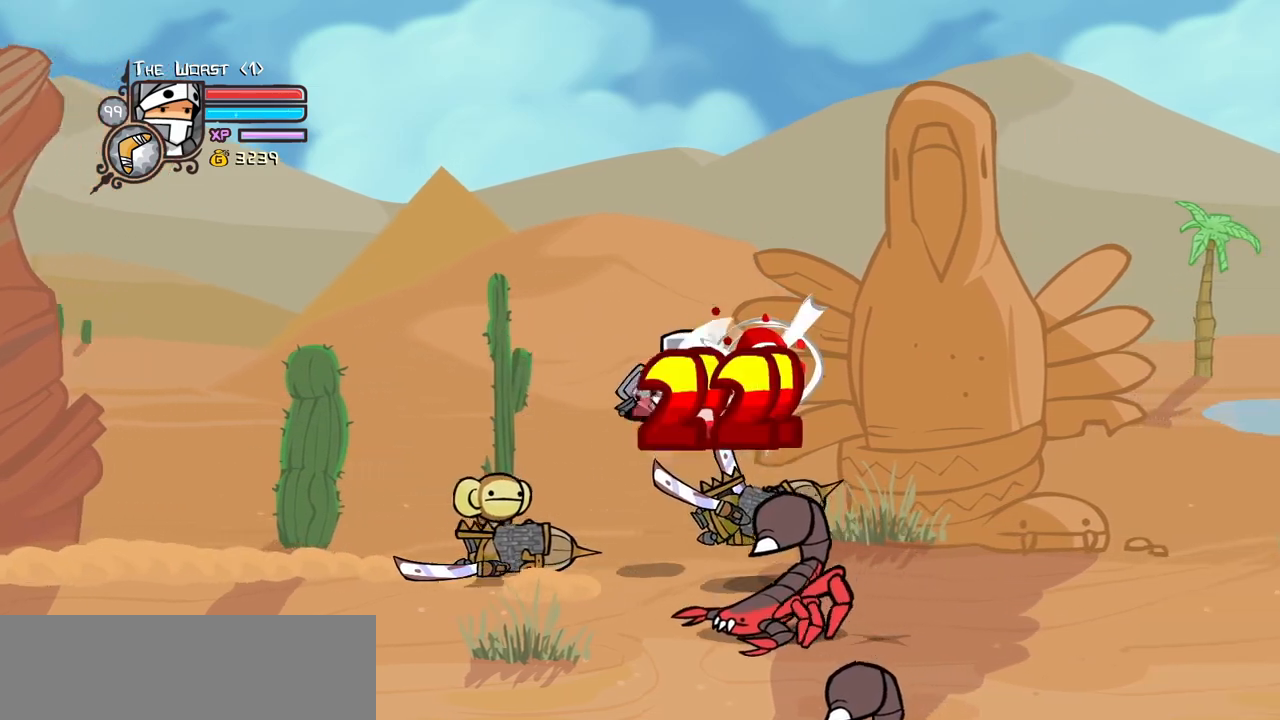
{"keys": ["left", "light"], "events": [[117, "heavy", "up"], [200, "left", "down"], [200, "light", "down"], [200, "right", "up"], [300, "left", "up"], [350, "light", "up"], [433, "left", "down"], [433, "light", "down"]]}
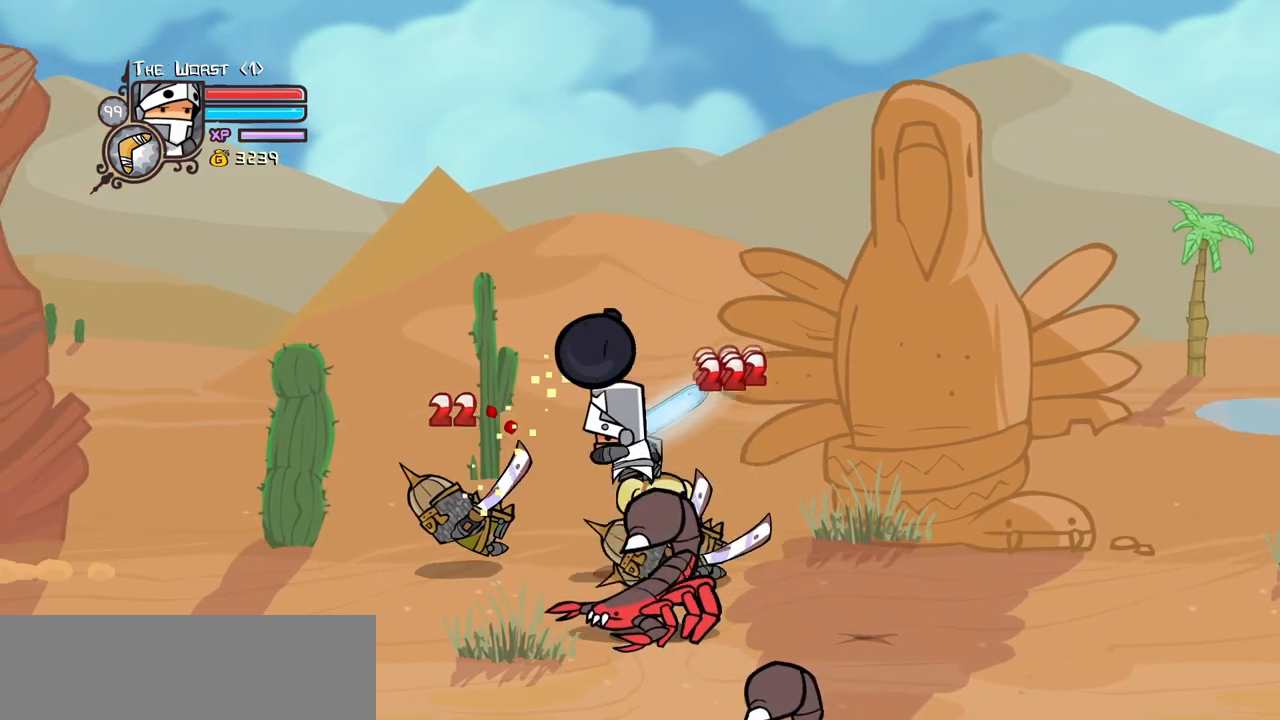
{"keys": ["right", "up"], "events": [[33, "down", "down"], [83, "light", "up"], [217, "down", "up"], [367, "right", "down"], [367, "up", "down"], [417, "left", "up"]]}
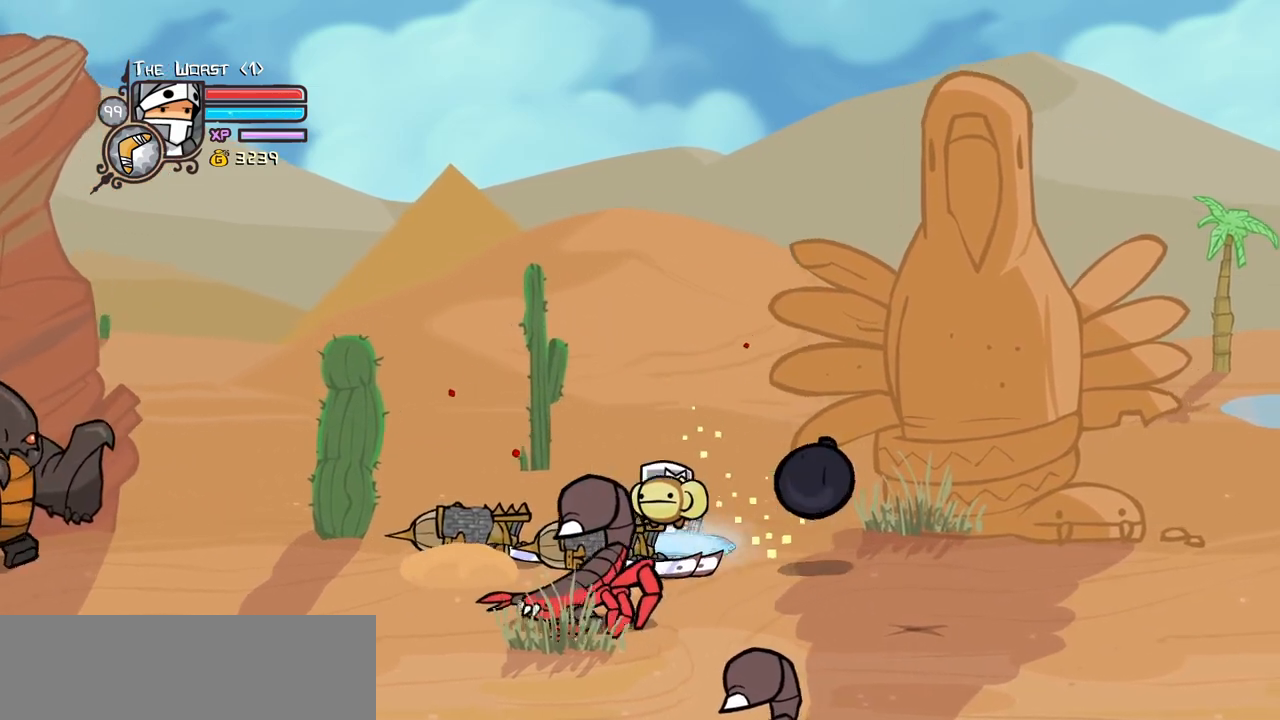
{"keys": ["heavy", "jump"], "events": [[50, "up", "up"], [183, "left", "down"], [233, "right", "up"], [333, "left", "up"], [333, "up", "down"], [383, "jump", "down"], [433, "heavy", "down"], [433, "left", "down"], [433, "up", "up"], [467, "left", "up"]]}
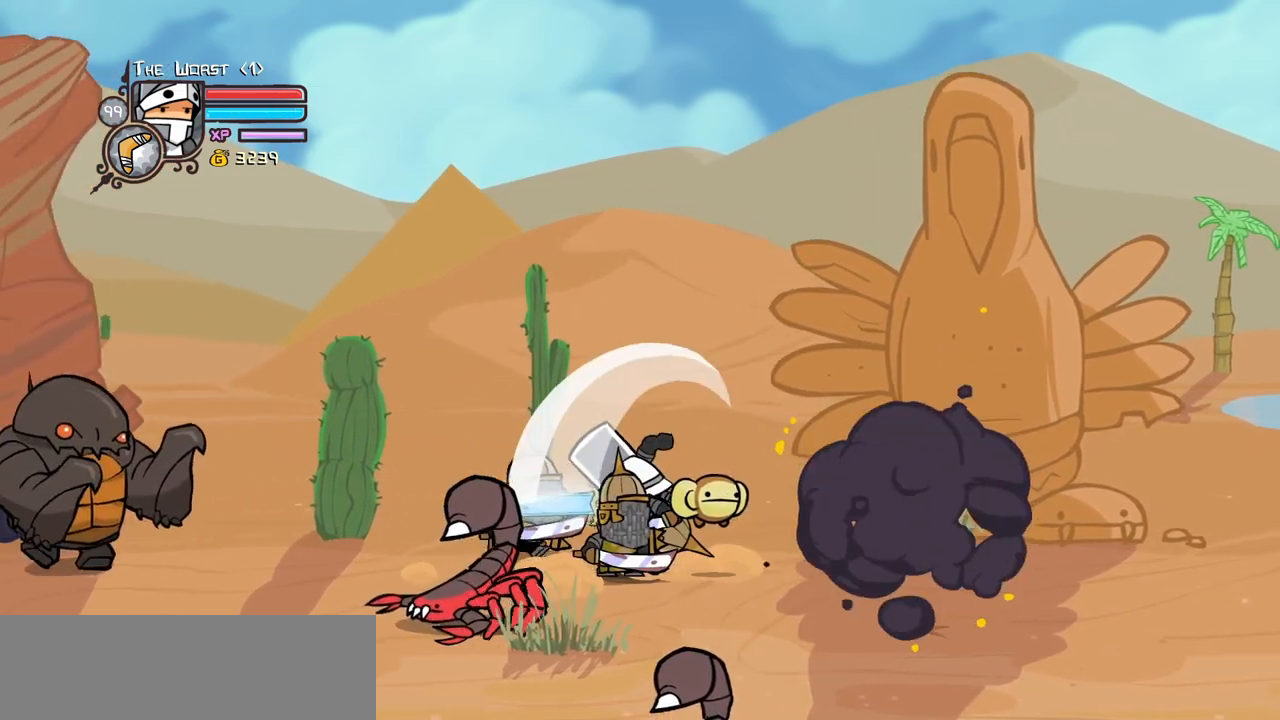
{"keys": ["heavy"], "events": [[17, "jump", "up"], [117, "heavy", "up"], [167, "heavy", "down"], [350, "heavy", "up"], [400, "heavy", "down"]]}
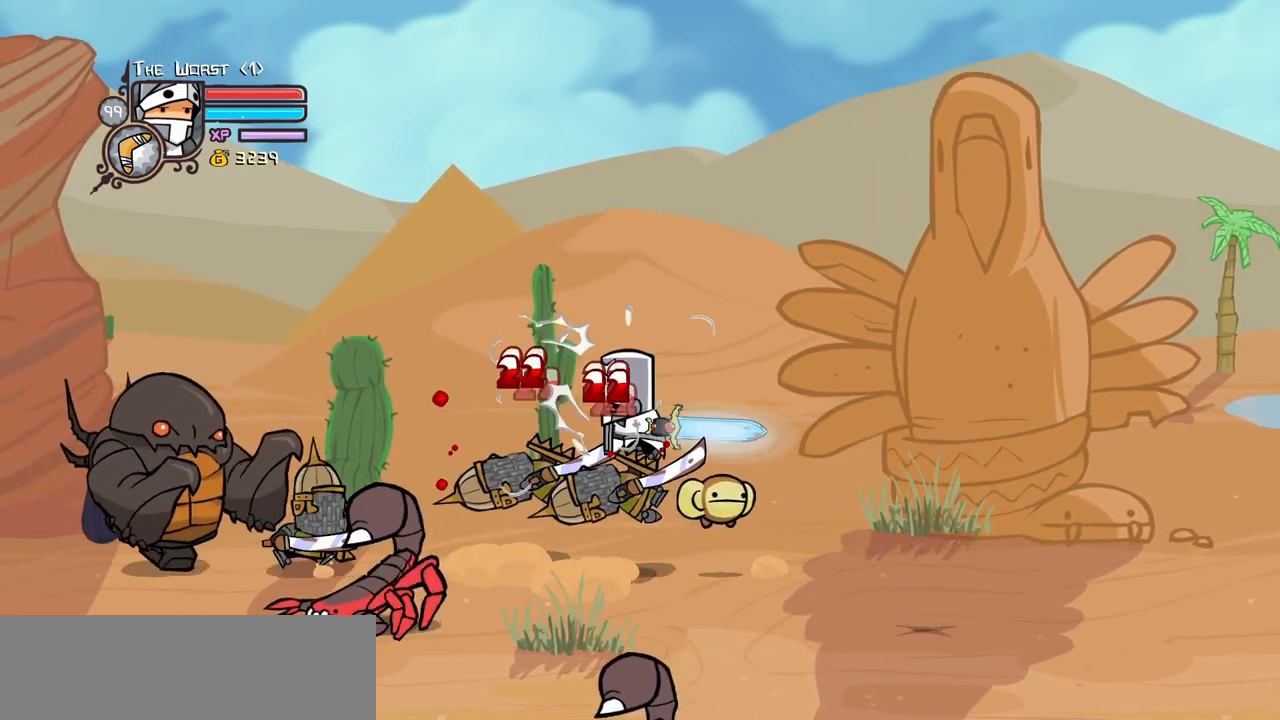
{"keys": ["heavy", "left"], "events": [[83, "left", "down"], [83, "light", "down"], [133, "heavy", "up"], [183, "left", "up"], [217, "light", "up"], [317, "light", "down"], [367, "left", "down"], [450, "heavy", "down"], [500, "light", "up"]]}
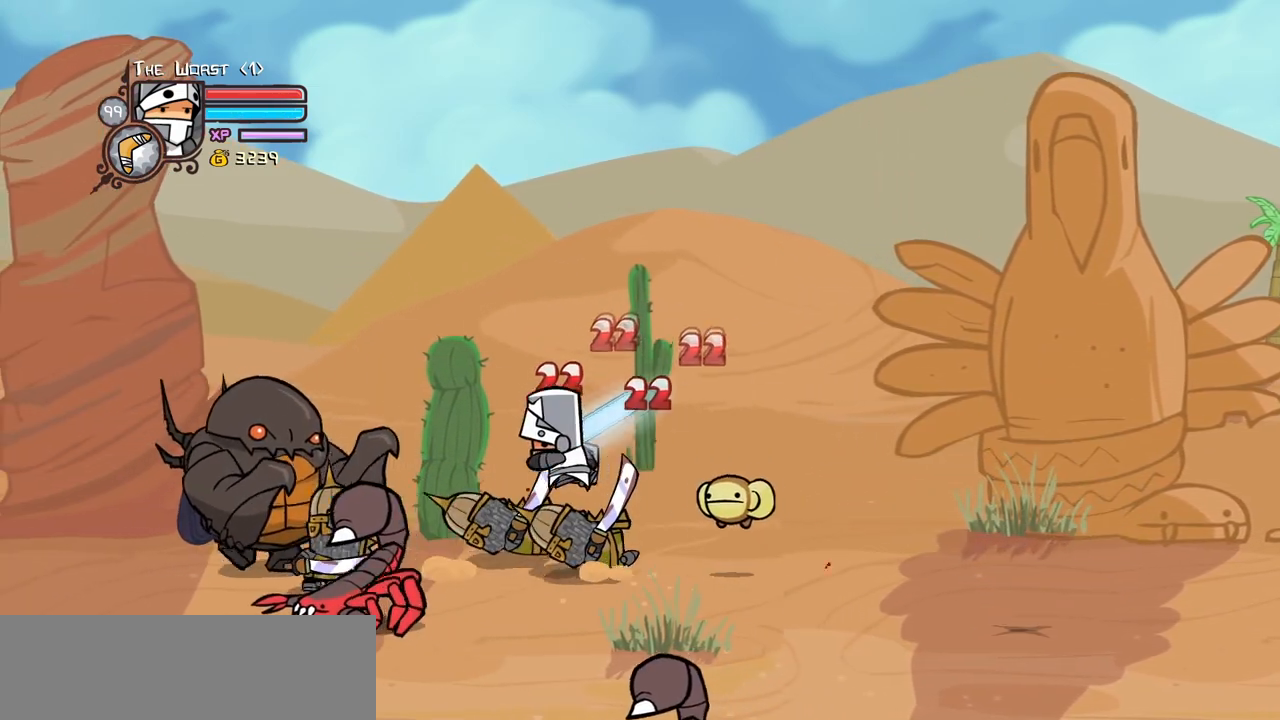
{"keys": [], "events": [[100, "left", "up"], [233, "heavy", "up"], [283, "heavy", "down"], [500, "heavy", "up"]]}
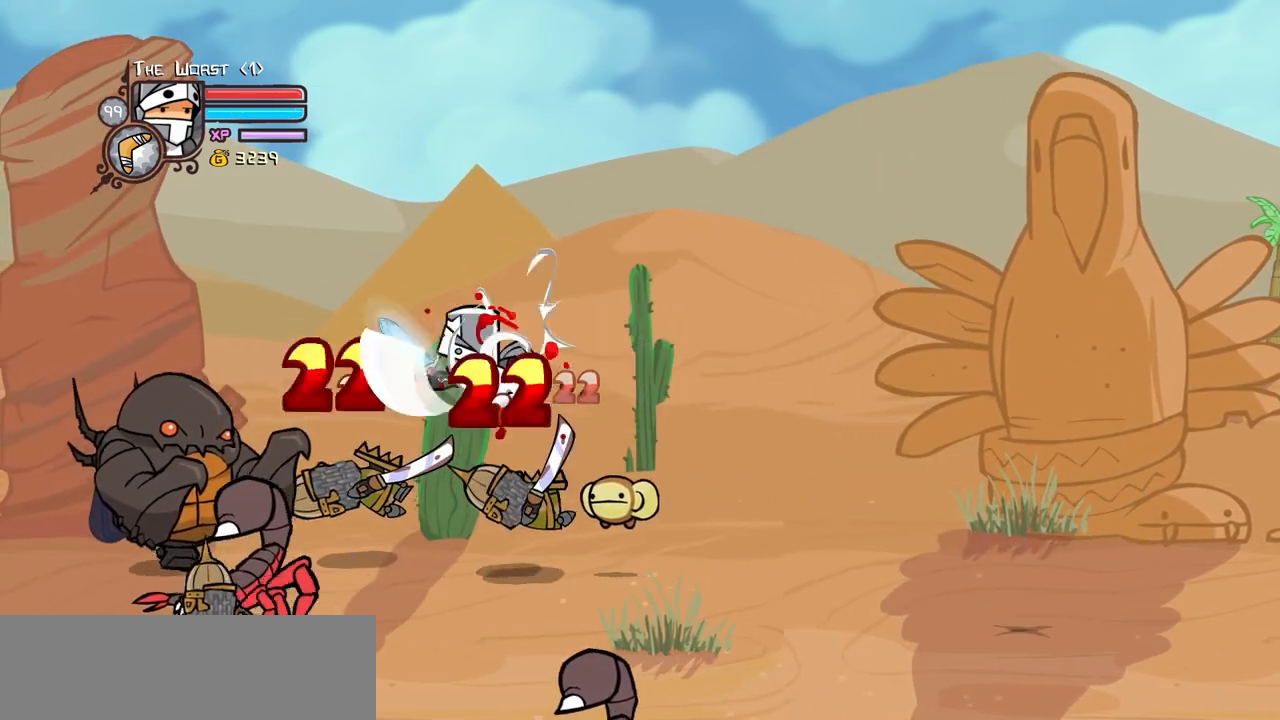
{"keys": ["heavy", "left", "light"]}
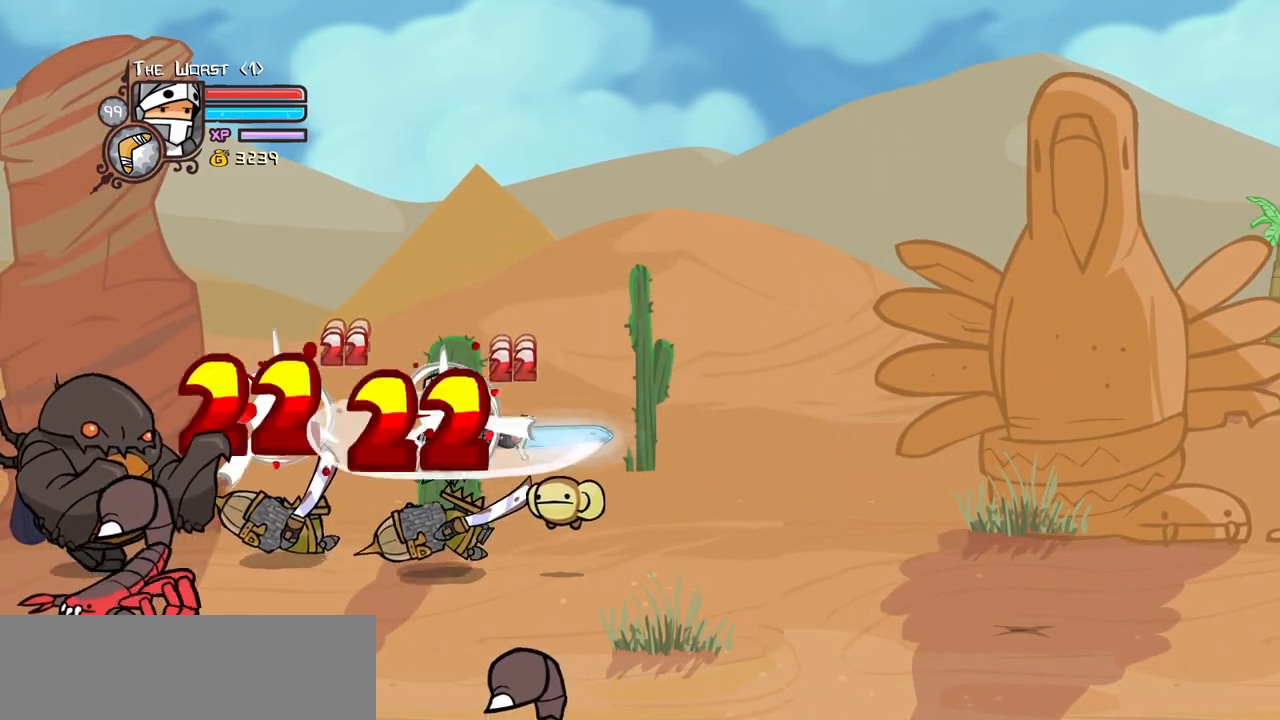
{"keys": [], "events": [[33, "light", "up"], [183, "left", "up"], [267, "heavy", "up"], [317, "heavy", "down"], [500, "heavy", "up"]]}
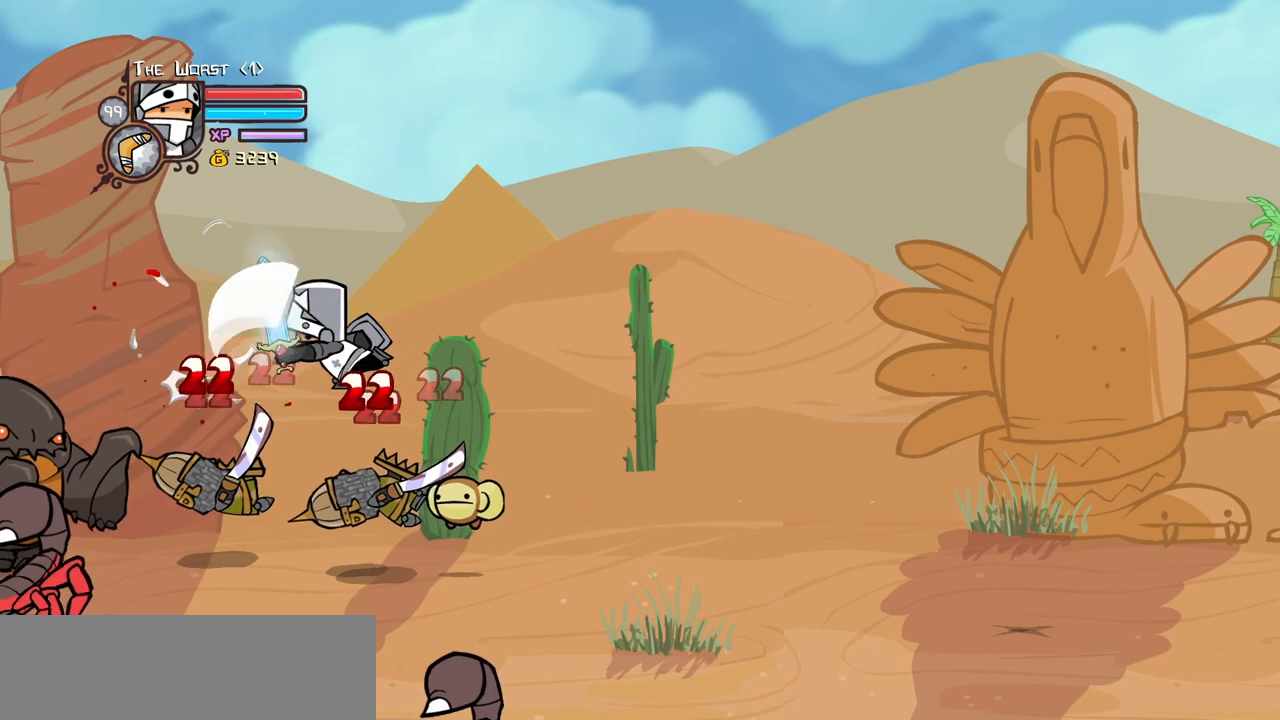
{"keys": ["left", "light"], "events": [[150, "light", "down"], [233, "left", "down"], [283, "light", "up"], [333, "left", "up"], [333, "light", "down"], [467, "left", "down"]]}
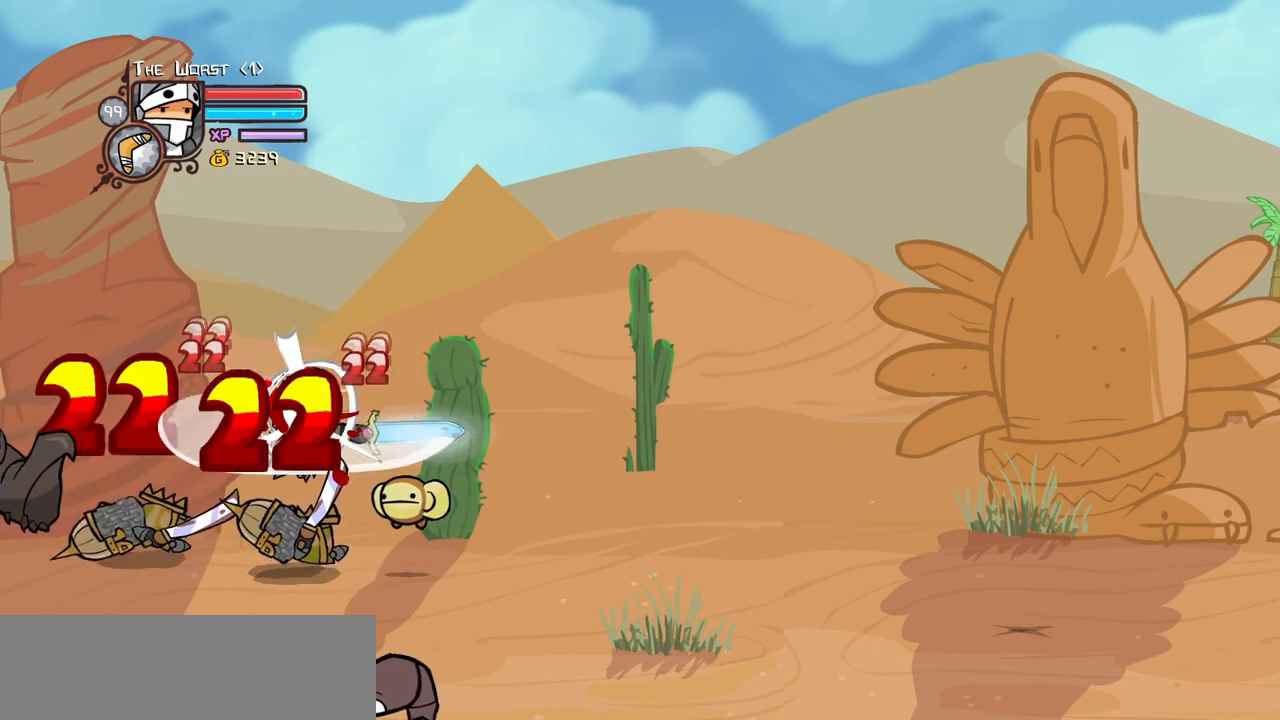
{"keys": ["heavy"]}